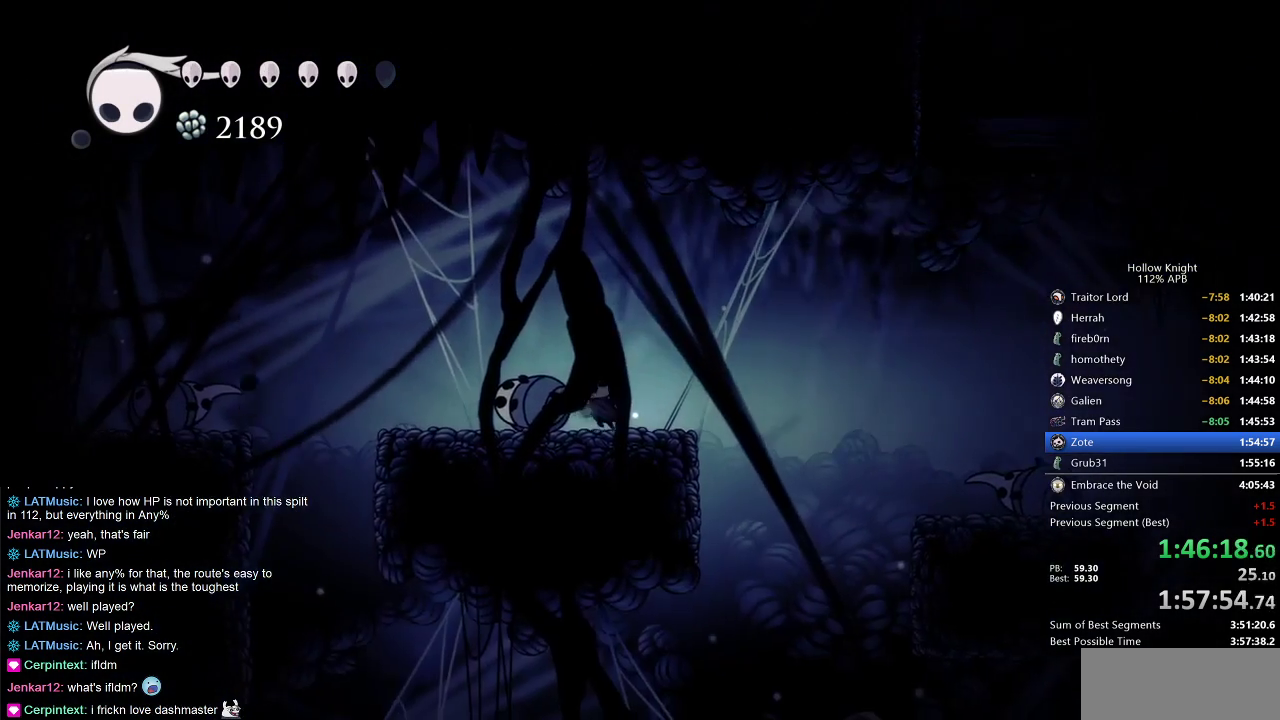
Gameplay with keyboard; each line is a JSON object with the keys held at the frame after it. "events" lists presses ("down") and releases ("up") of "cdash", "dash", "dnail", "down", "heal", "inv", "jump", "left", "nail", "right", "spell" and "up" between this image and that frame as [ms after this image, input, new state], when the widget could be followed in between. No other keys are recorded. Mouse input is not recorded. Key names are as the overlay labels them; some are game actions (e.g. jump) rather than physical keys.
{"keys": ["dnail"], "events": [[300, "right", "down"], [350, "left", "up"], [383, "dnail", "down"], [383, "right", "up"]]}
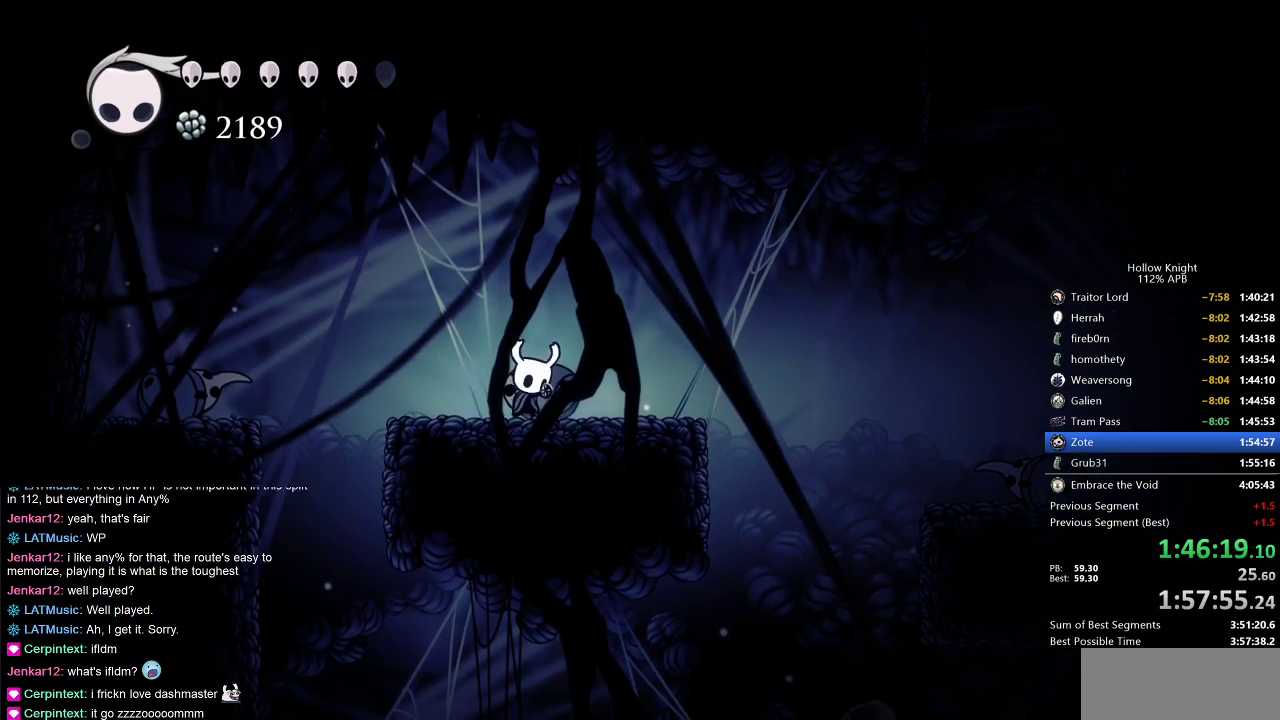
{"keys": ["dnail"], "events": []}
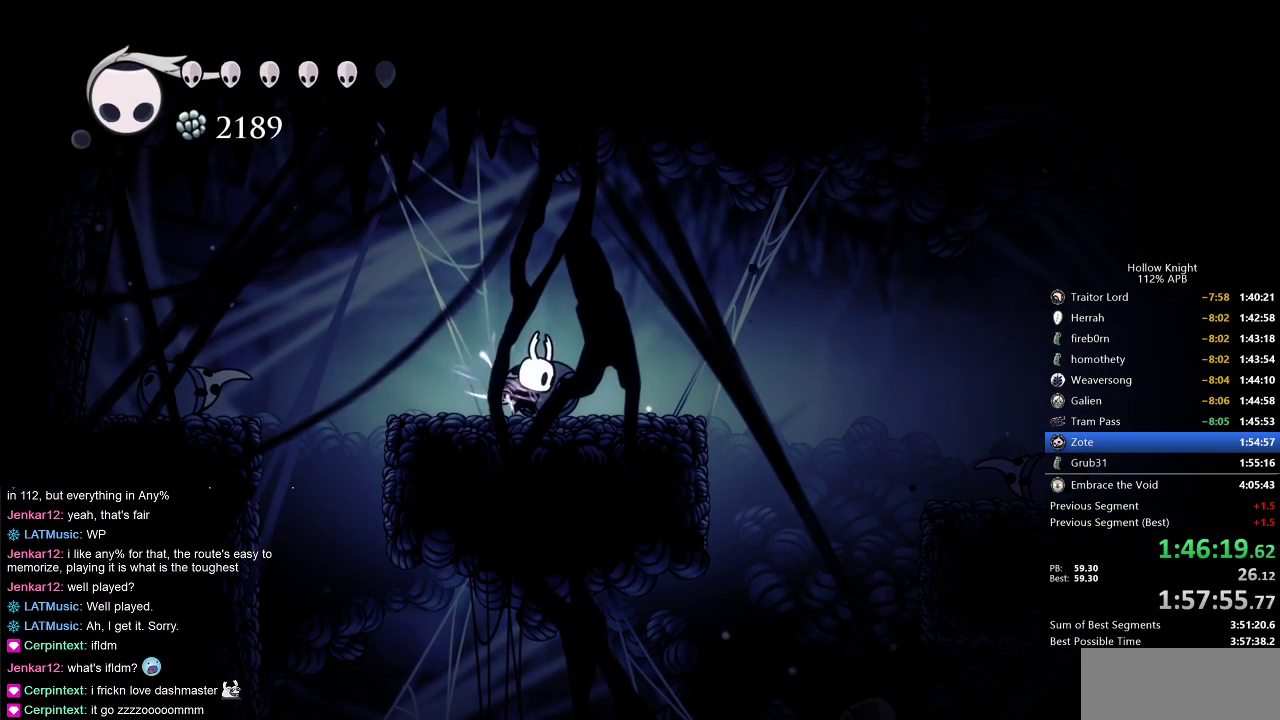
{"keys": ["dnail"], "events": []}
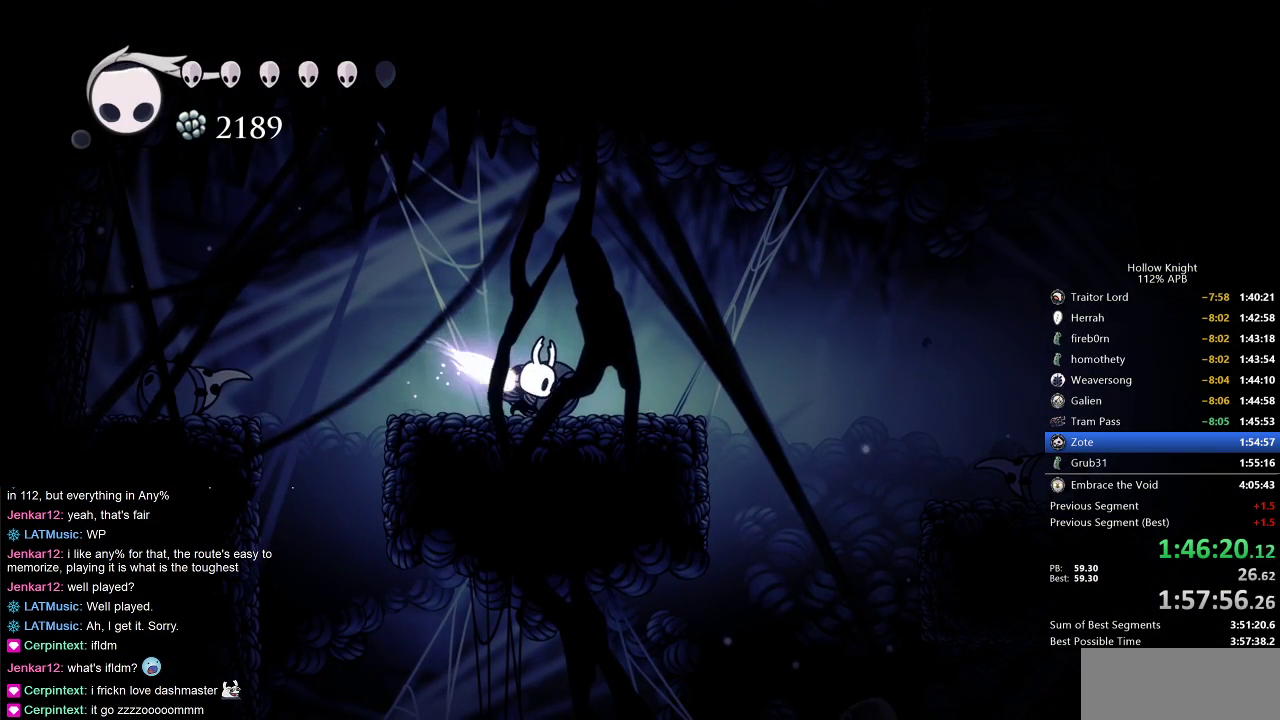
{"keys": [], "events": [[500, "dnail", "up"]]}
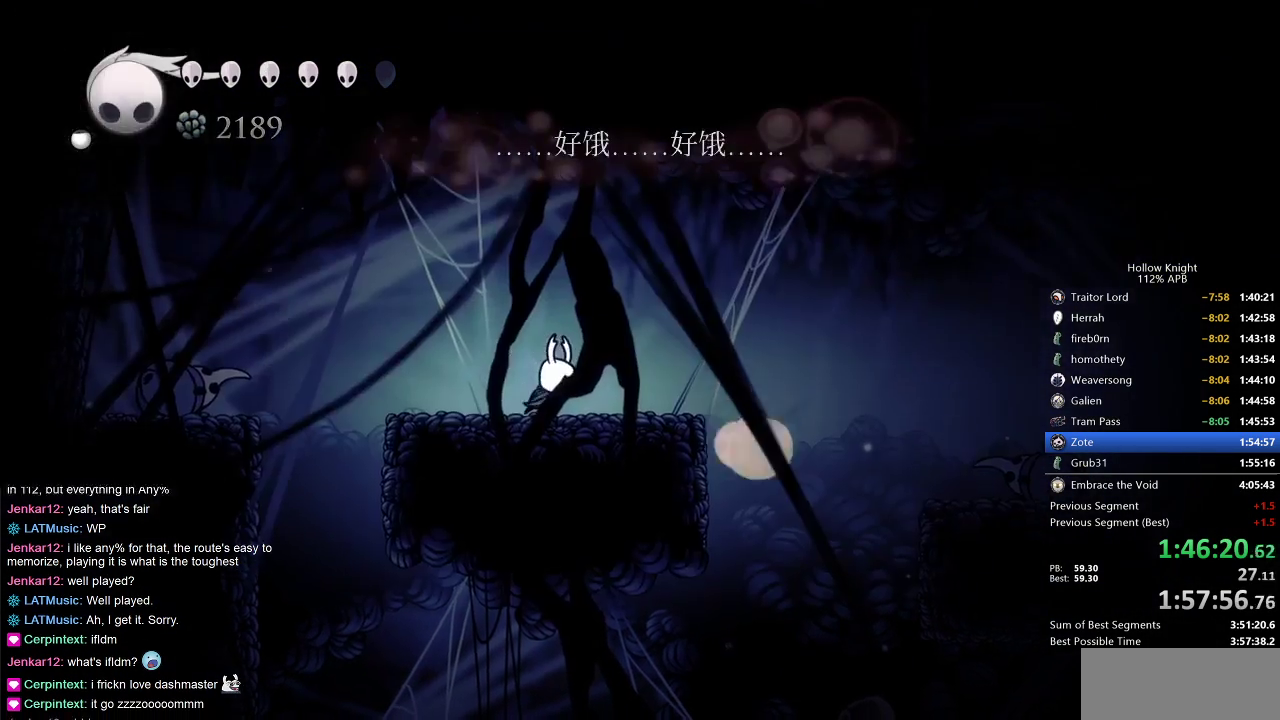
{"keys": ["right"], "events": [[117, "dash", "down"], [117, "right", "down"], [200, "dash", "up"]]}
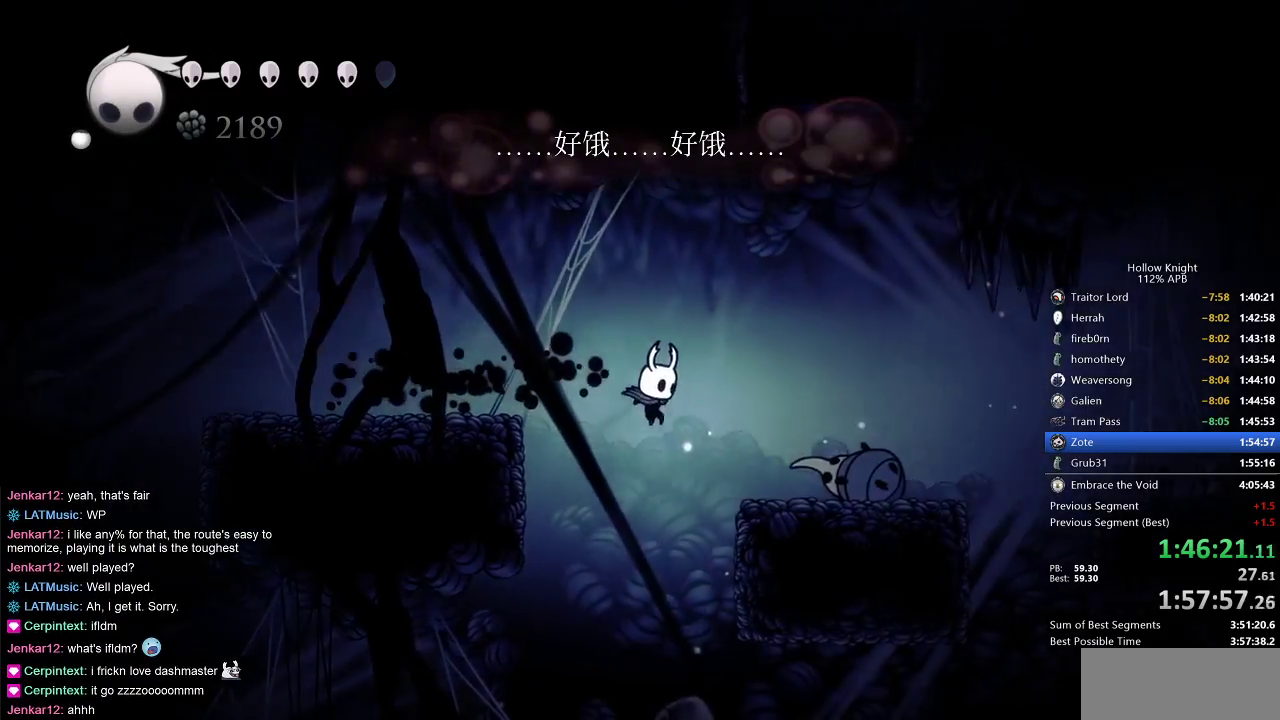
{"keys": ["right"], "events": [[33, "right", "up"], [317, "right", "down"]]}
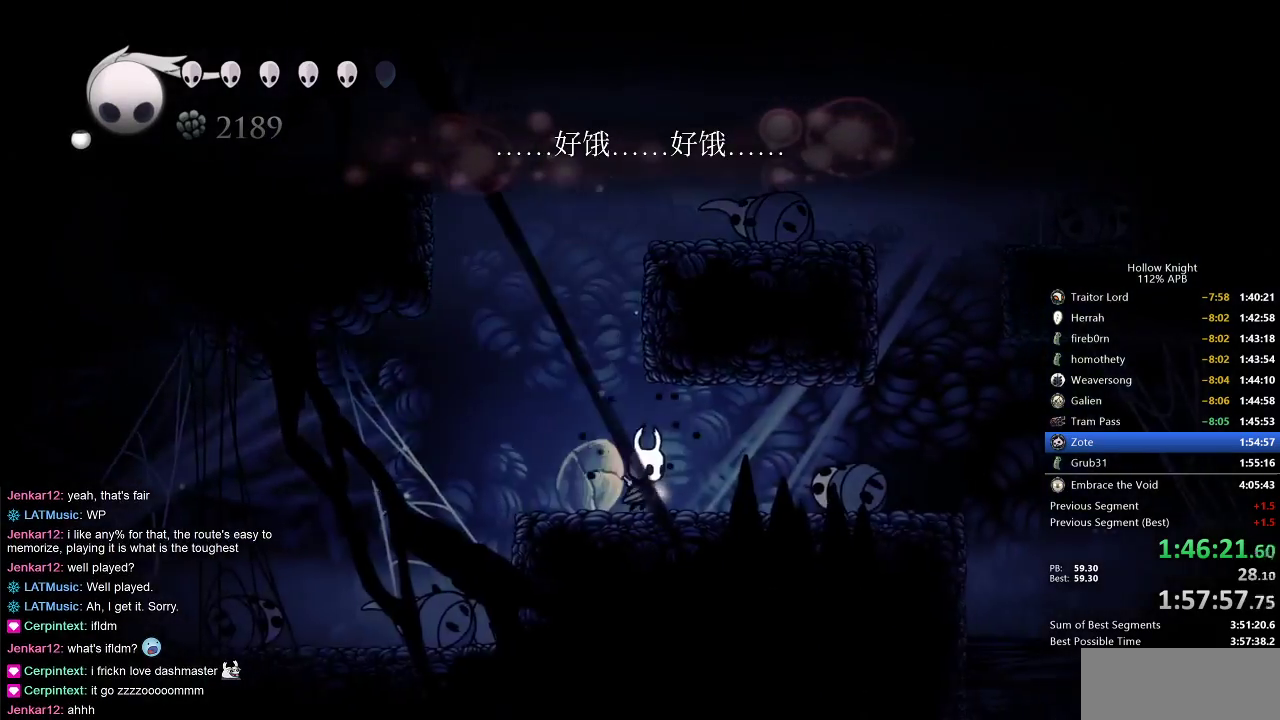
{"keys": ["dnail"], "events": [[217, "dnail", "down"], [317, "right", "up"]]}
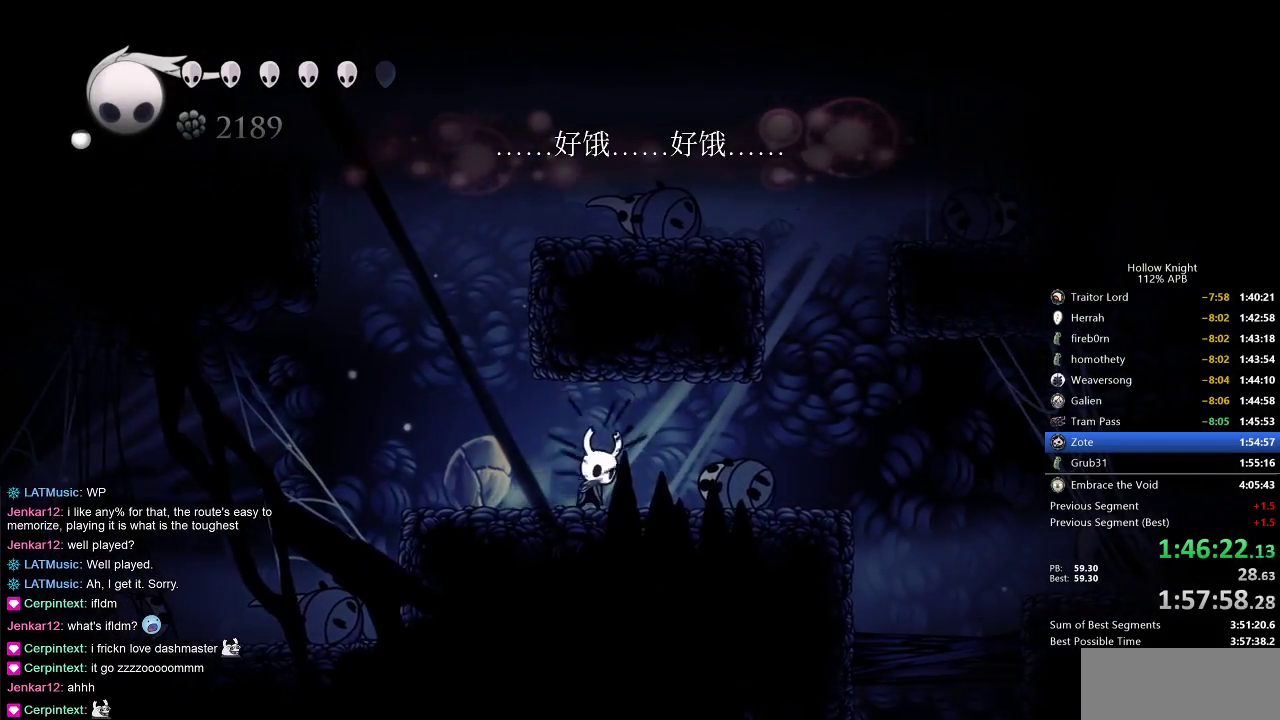
{"keys": ["dnail"], "events": []}
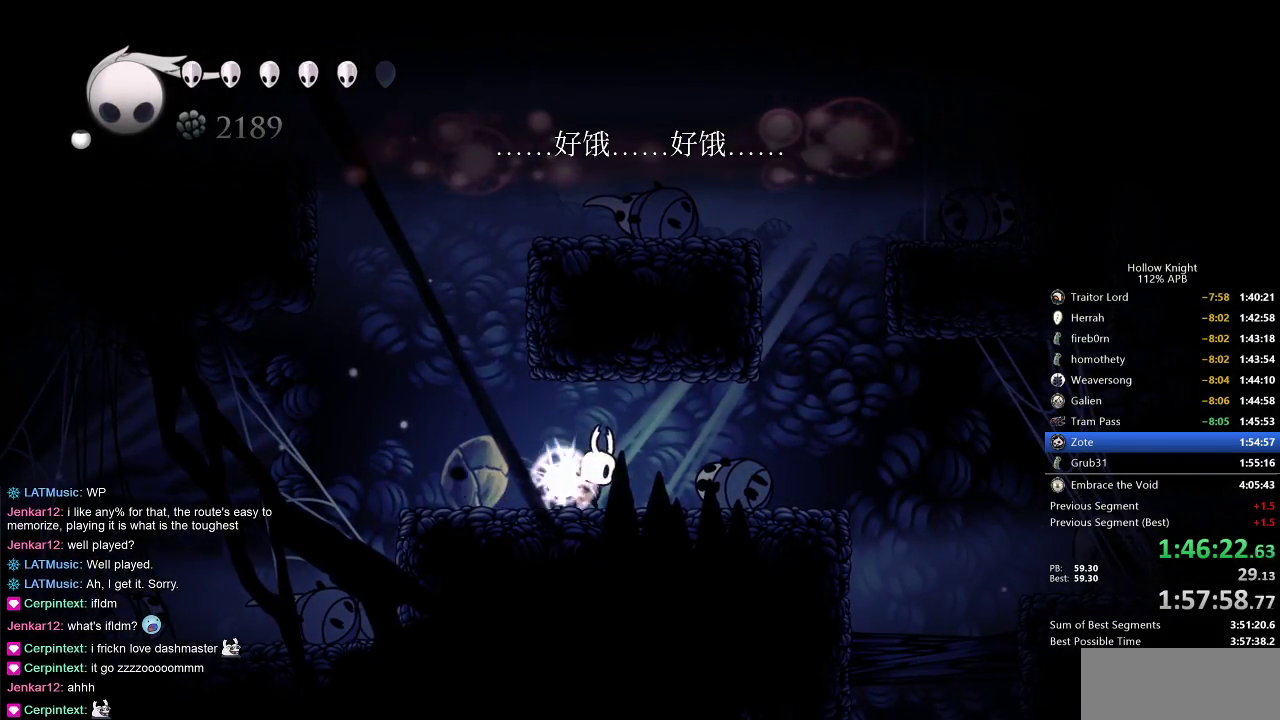
{"keys": ["dnail"], "events": []}
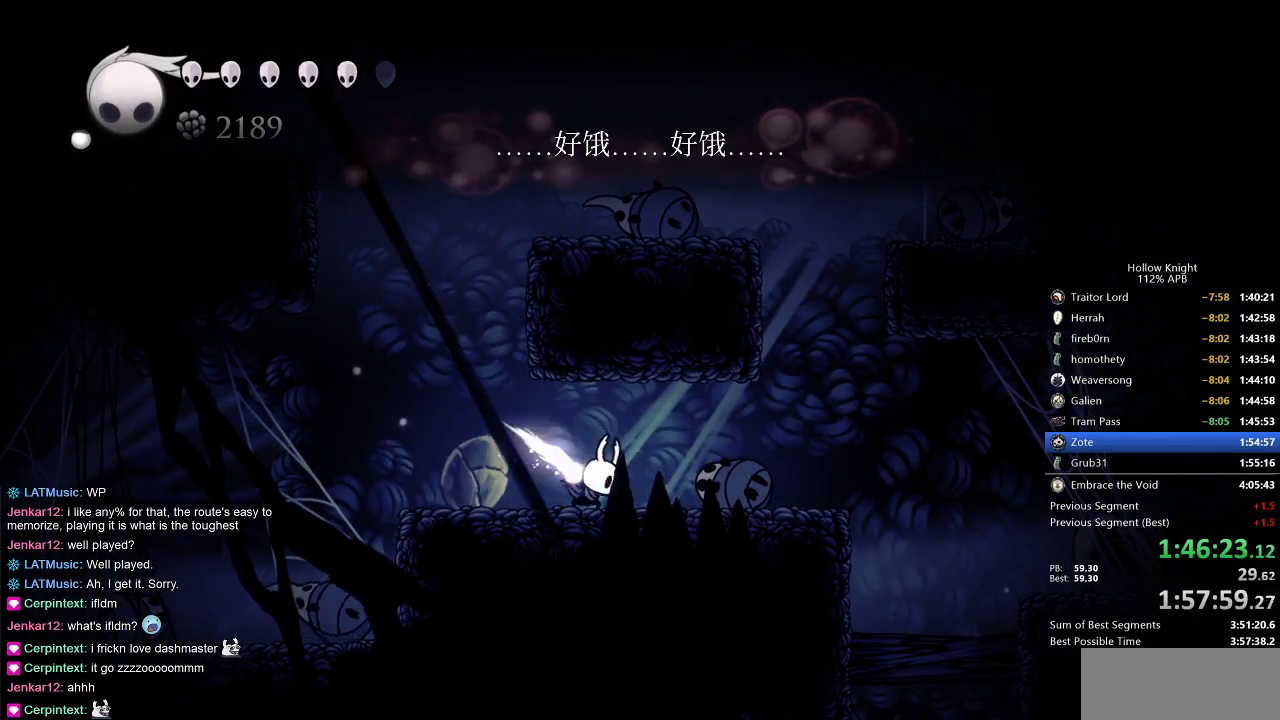
{"keys": ["right"], "events": [[450, "dnail", "up"], [450, "right", "down"]]}
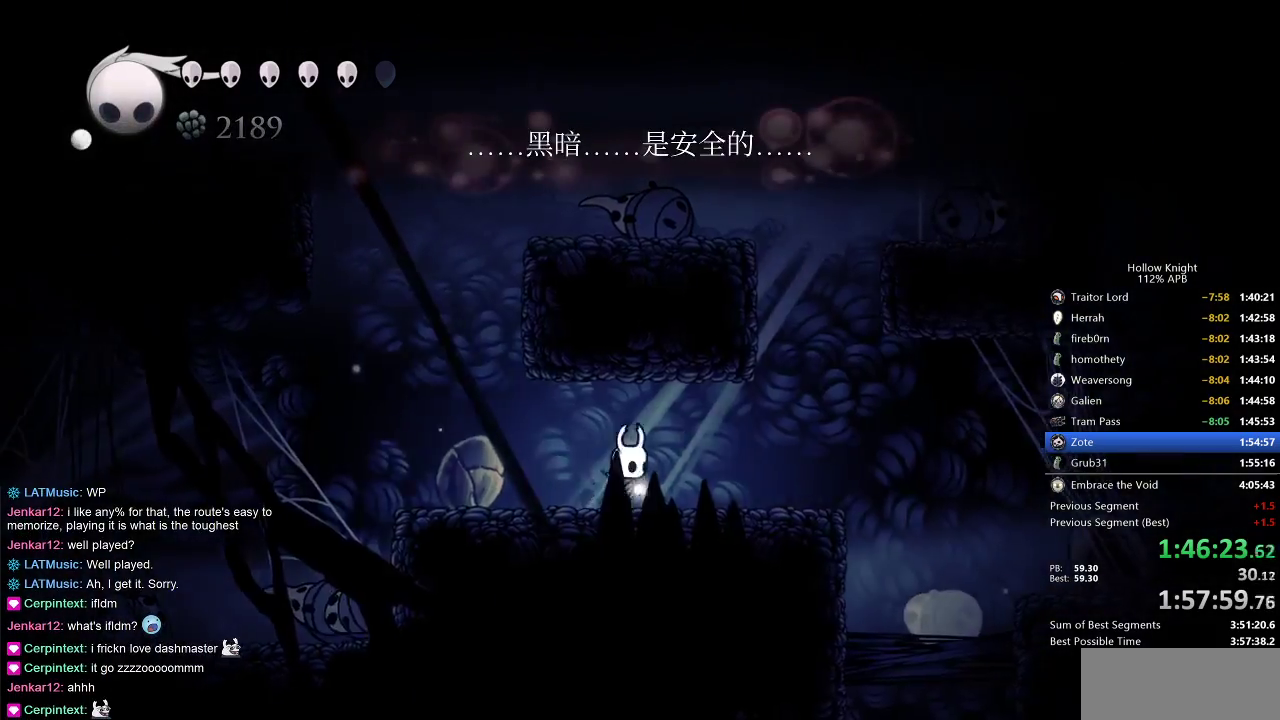
{"keys": ["left"], "events": [[100, "dash", "down"], [233, "dash", "up"], [333, "left", "down"], [367, "right", "up"]]}
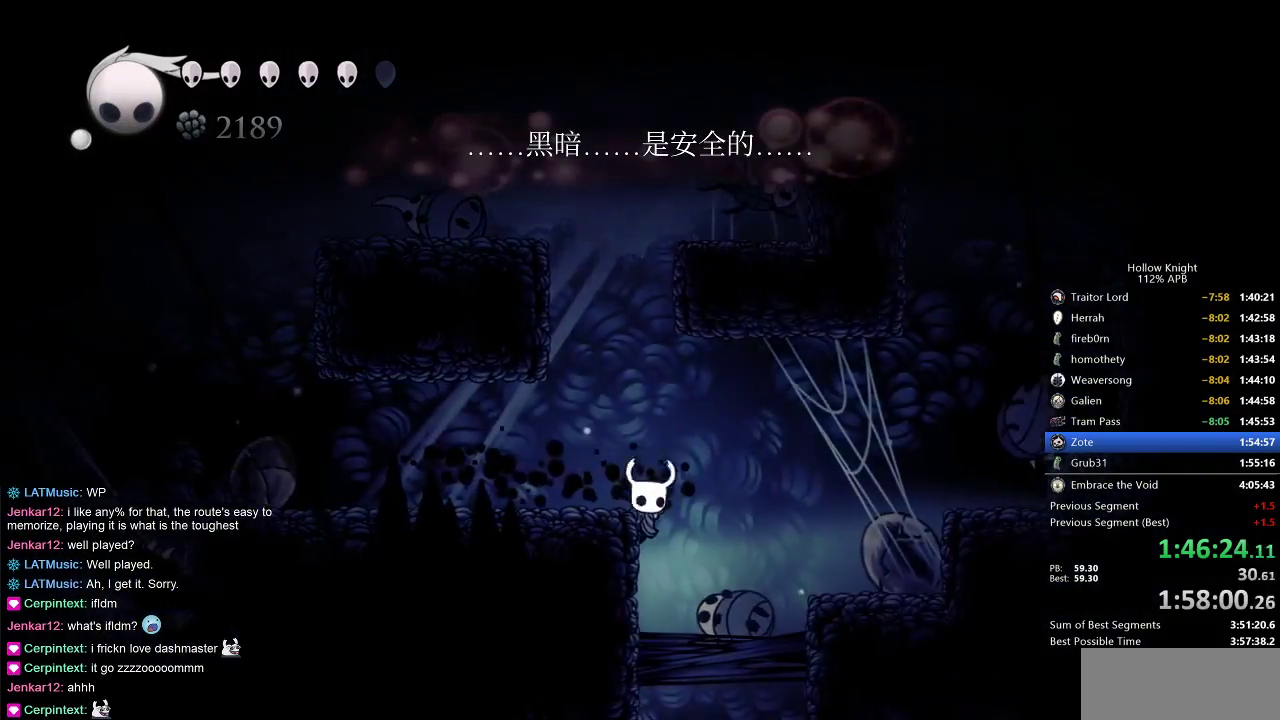
{"keys": [], "events": [[100, "left", "up"], [200, "spell", "down"], [283, "spell", "up"]]}
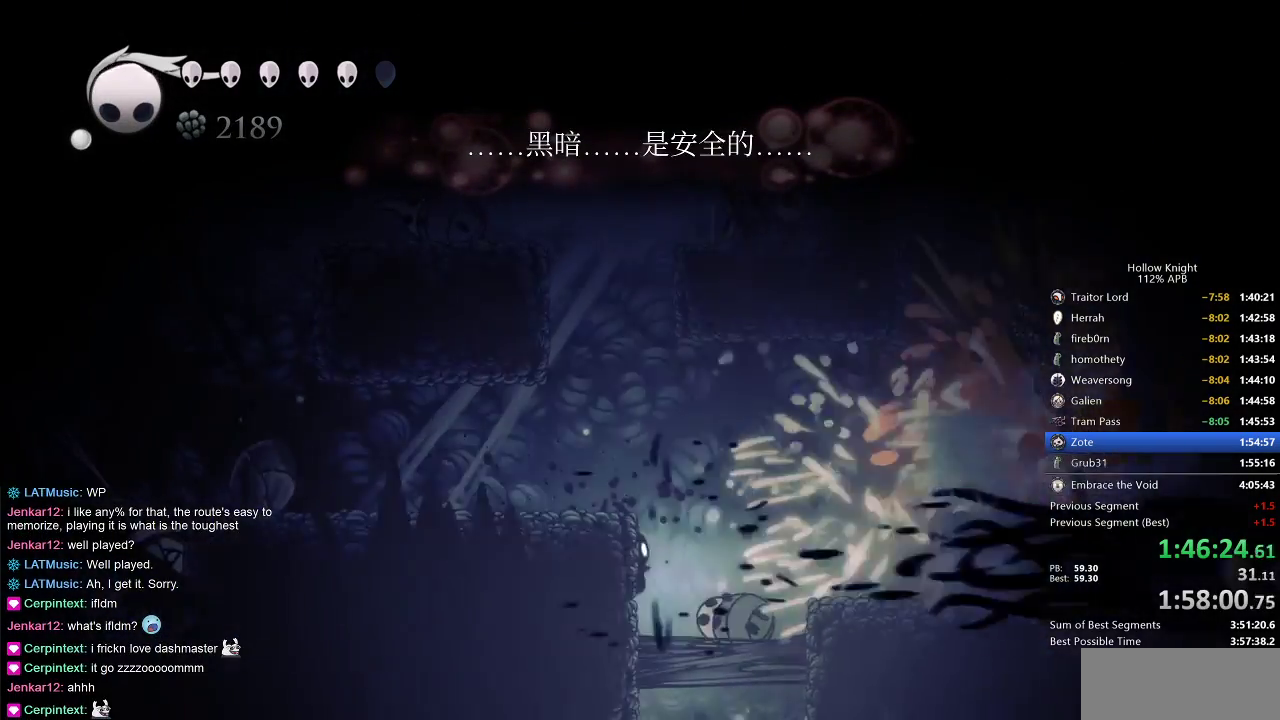
{"keys": ["jump"], "events": [[67, "right", "down"], [317, "left", "down"], [317, "right", "up"], [350, "jump", "down"], [450, "left", "up"]]}
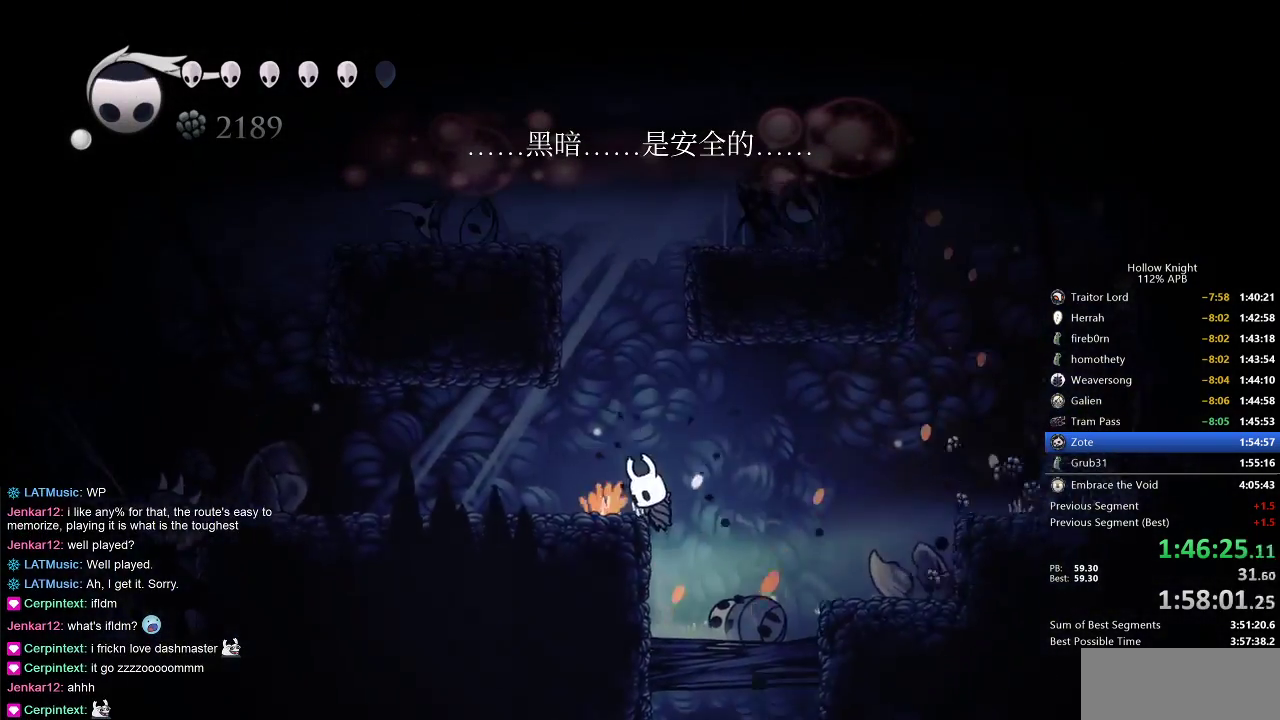
{"keys": [], "events": [[17, "jump", "up"], [50, "spell", "down"], [117, "spell", "up"]]}
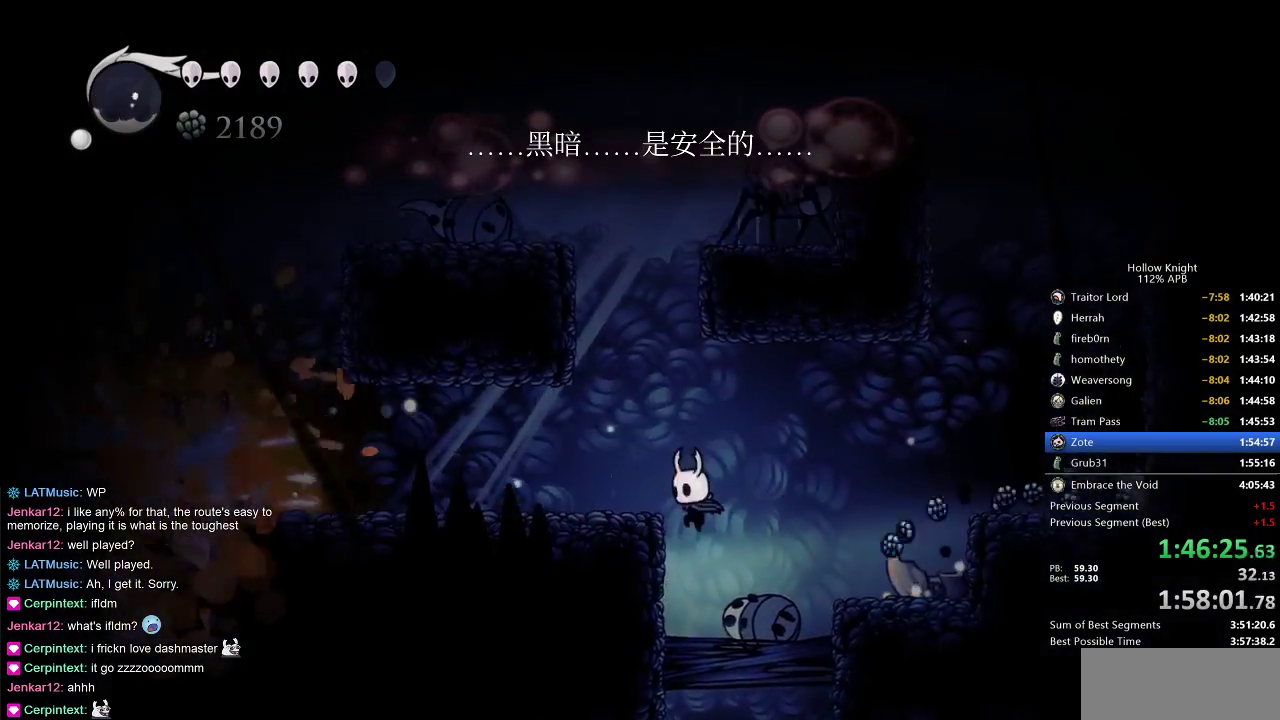
{"keys": ["jump", "up"], "events": [[350, "up", "down"], [450, "jump", "down"]]}
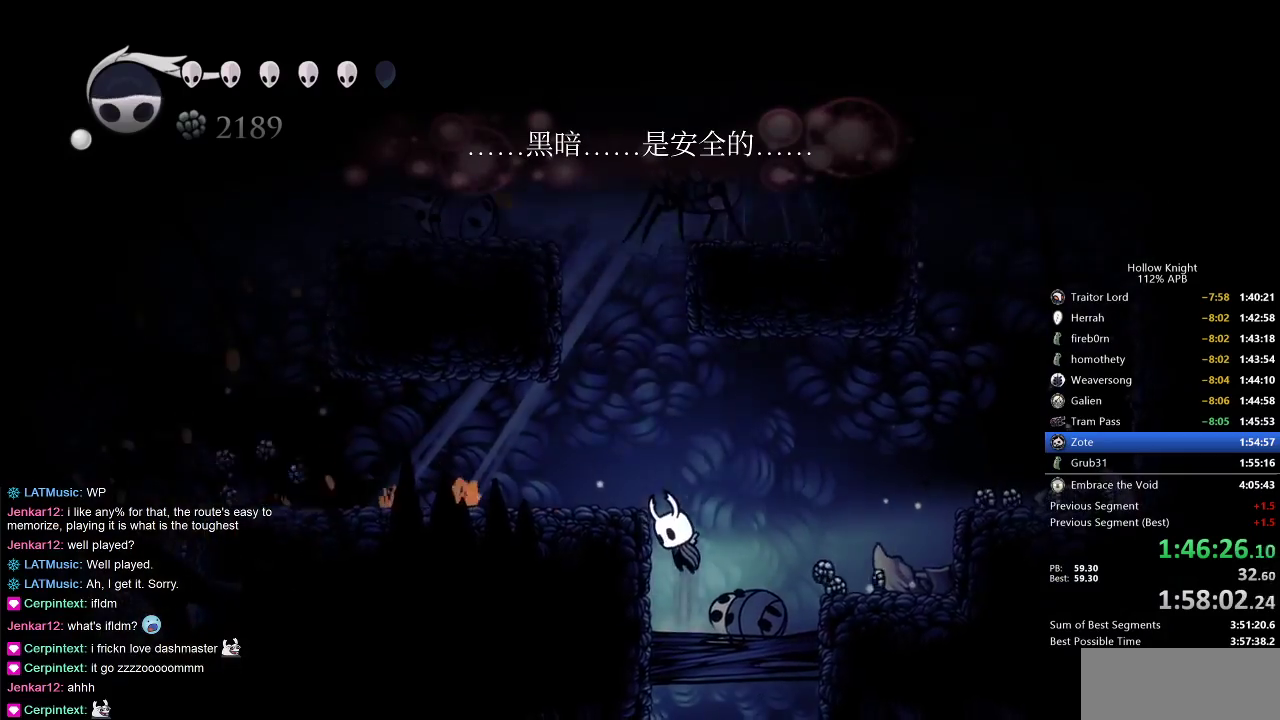
{"keys": [], "events": [[83, "jump", "up"], [83, "spell", "down"], [183, "spell", "up"], [350, "up", "up"]]}
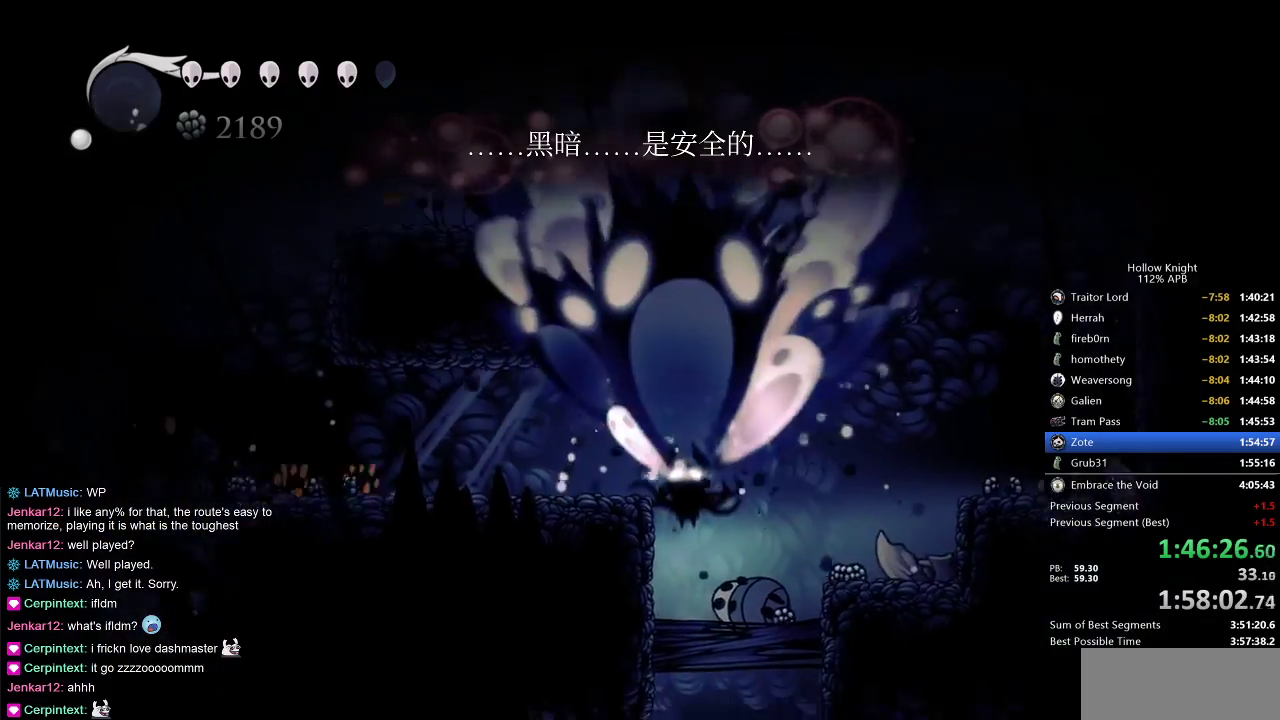
{"keys": [], "events": []}
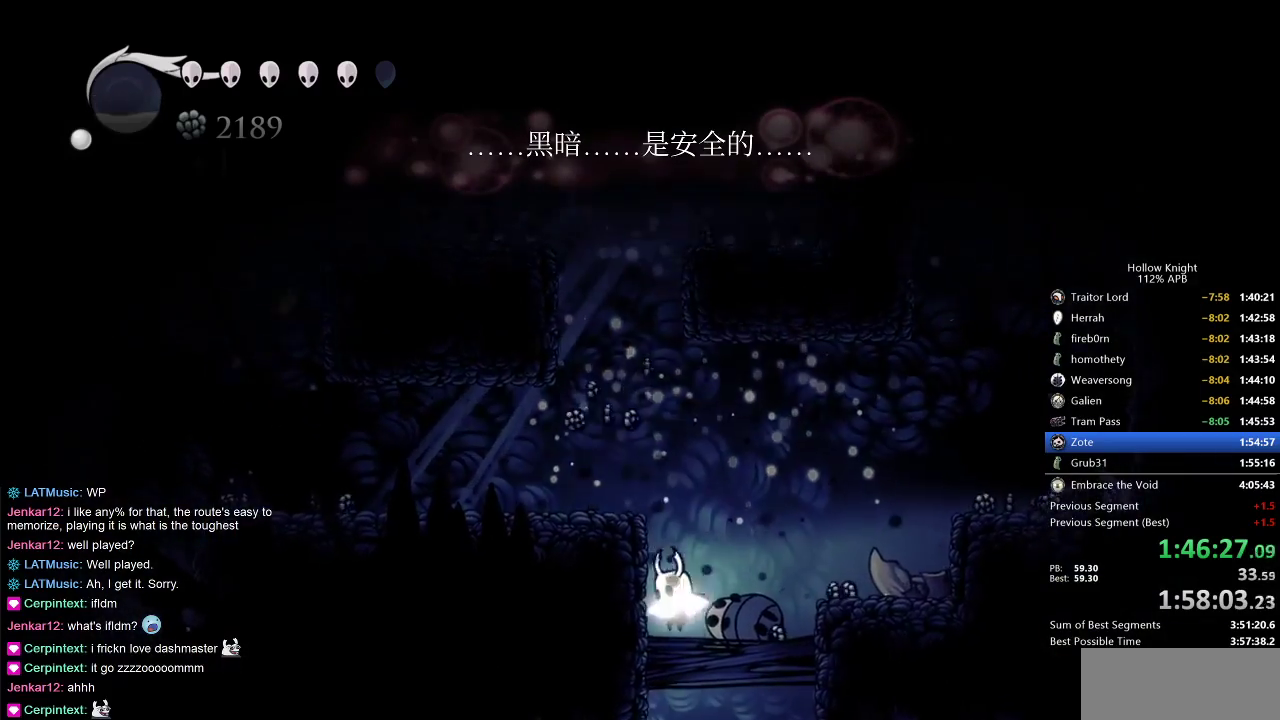
{"keys": ["dnail"], "events": [[17, "right", "down"], [117, "right", "up"], [183, "dnail", "down"]]}
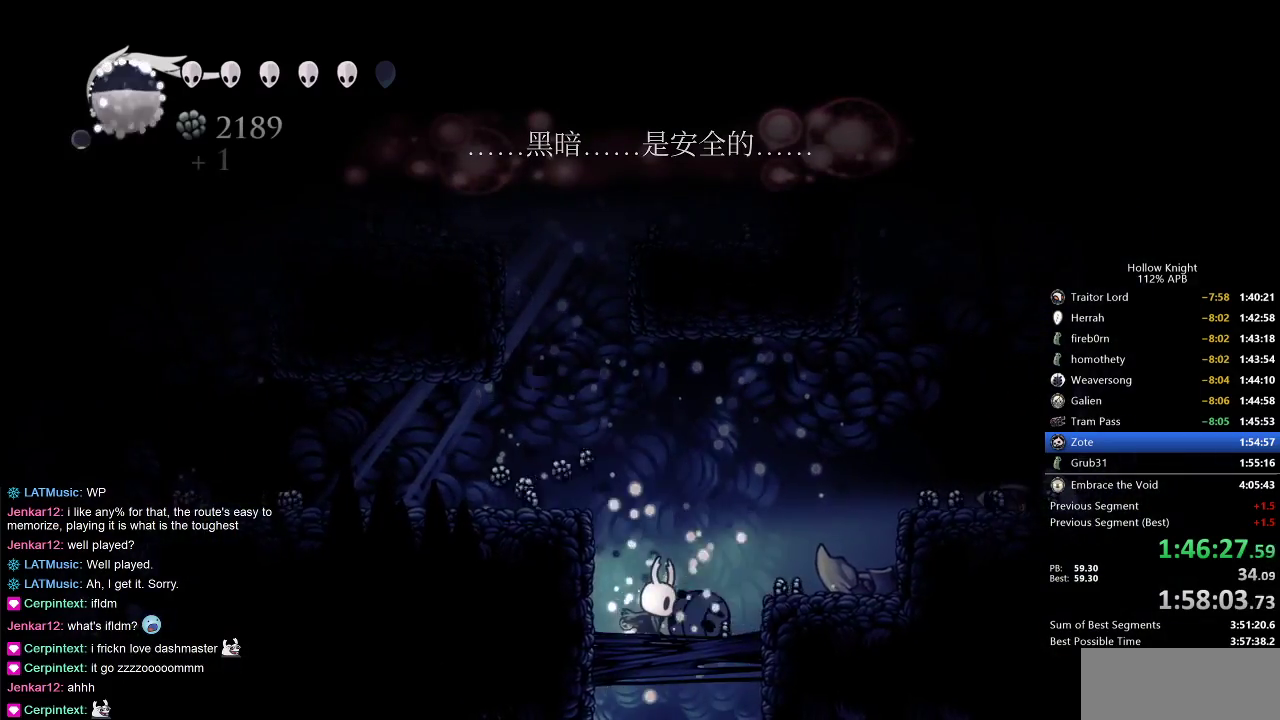
{"keys": ["dnail"], "events": []}
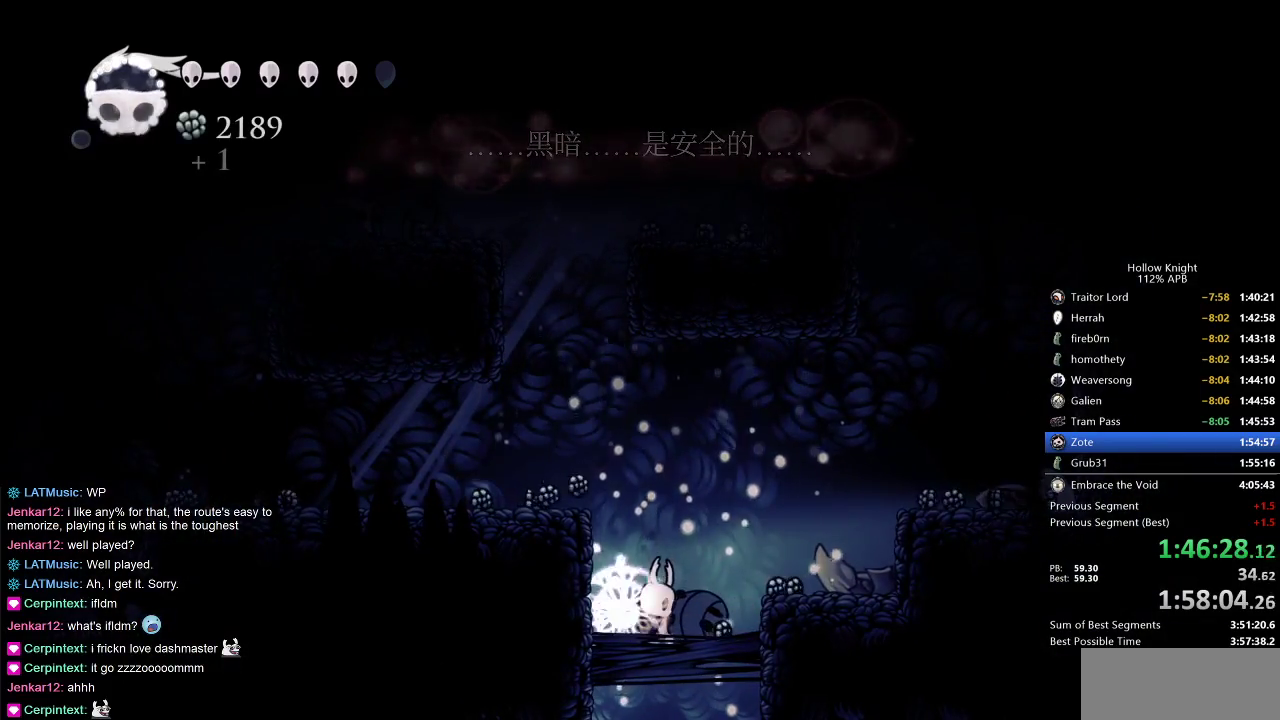
{"keys": ["dnail"], "events": []}
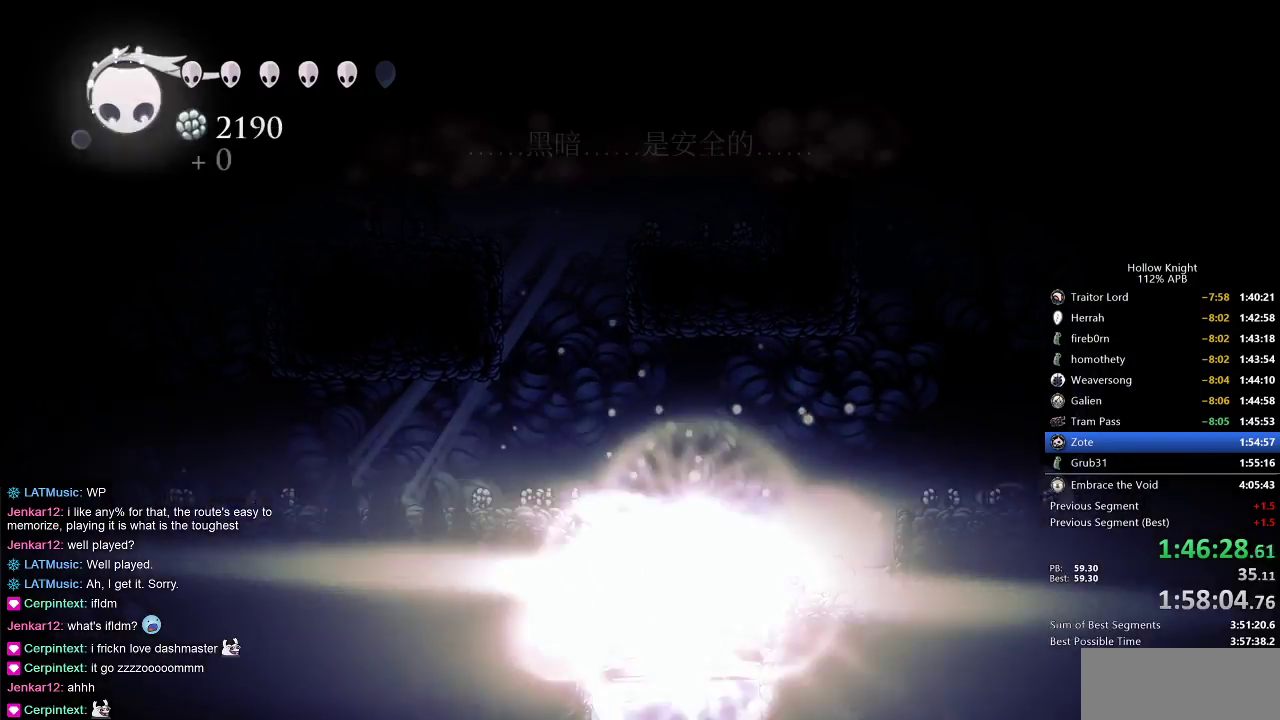
{"keys": ["jump", "left"], "events": [[250, "dnail", "up"], [350, "jump", "down"], [400, "left", "down"]]}
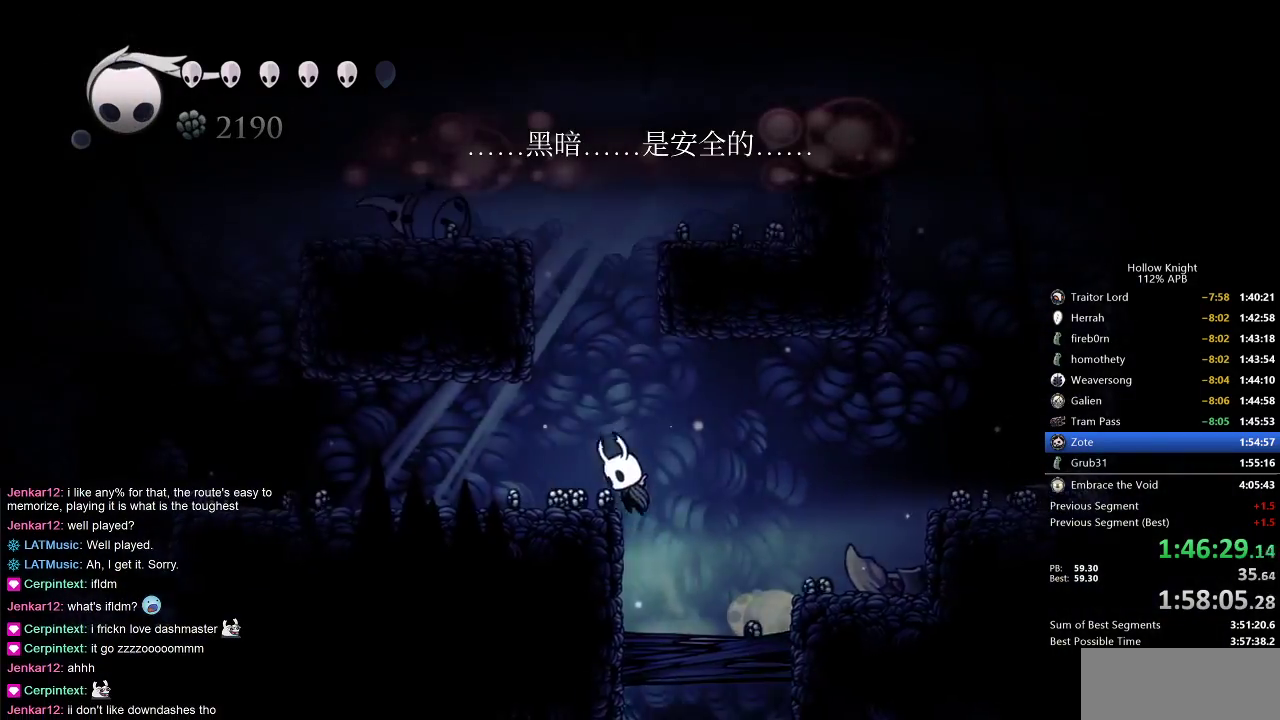
{"keys": ["left"], "events": [[83, "dash", "down"], [133, "jump", "up"], [233, "dash", "up"]]}
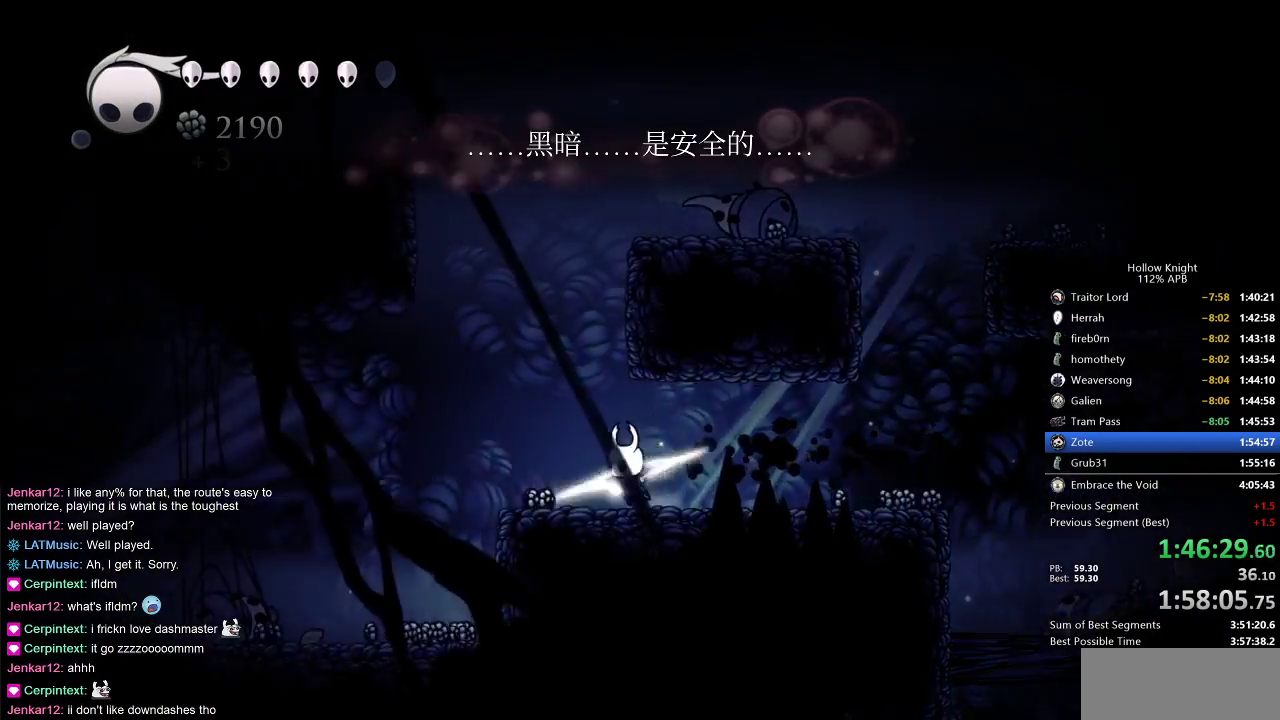
{"keys": [], "events": [[83, "dash", "down"], [150, "dash", "up"], [467, "left", "up"]]}
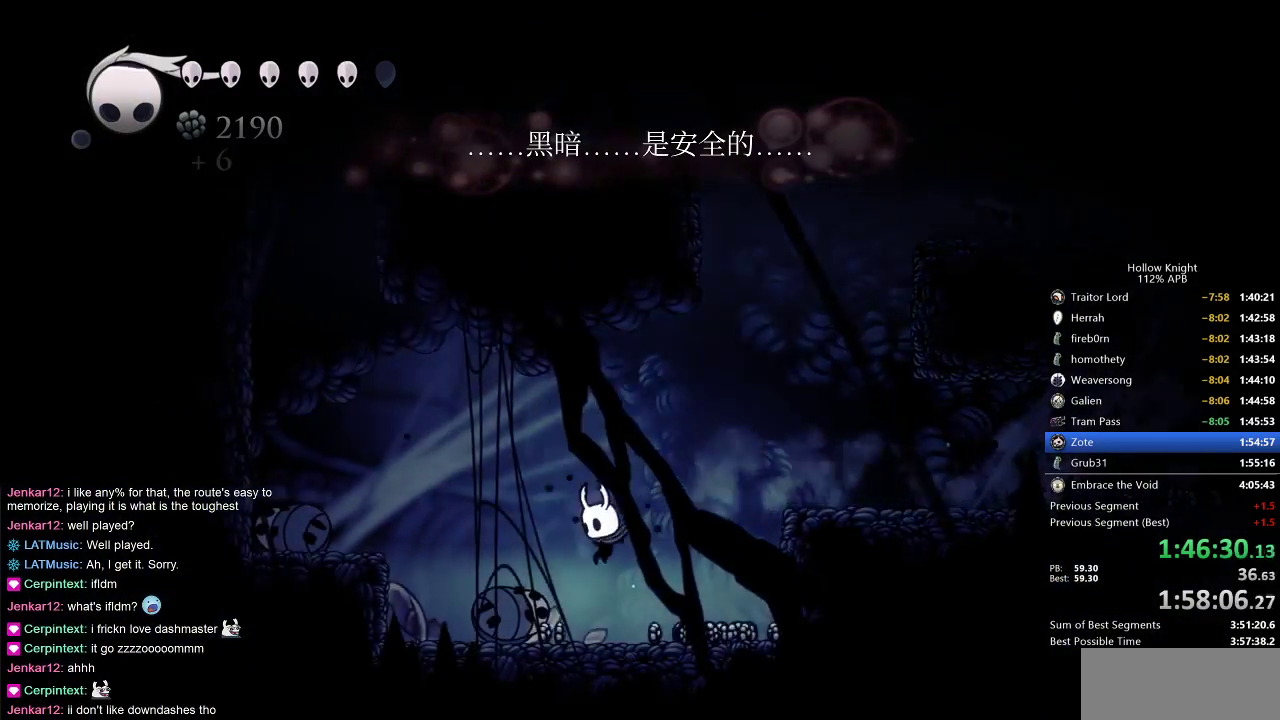
{"keys": [], "events": [[67, "left", "down"], [183, "left", "up"], [217, "dnail", "down"], [367, "dnail", "up"]]}
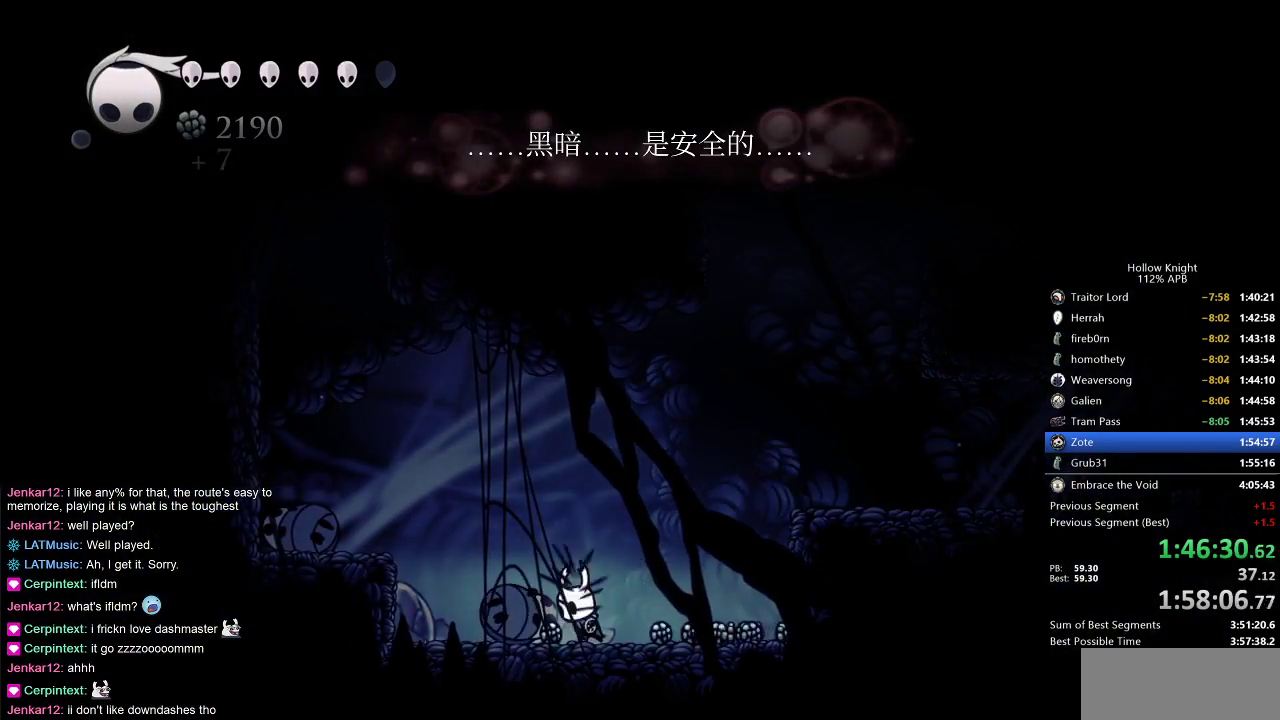
{"keys": ["left", "right"], "events": [[83, "right", "down"], [483, "left", "down"]]}
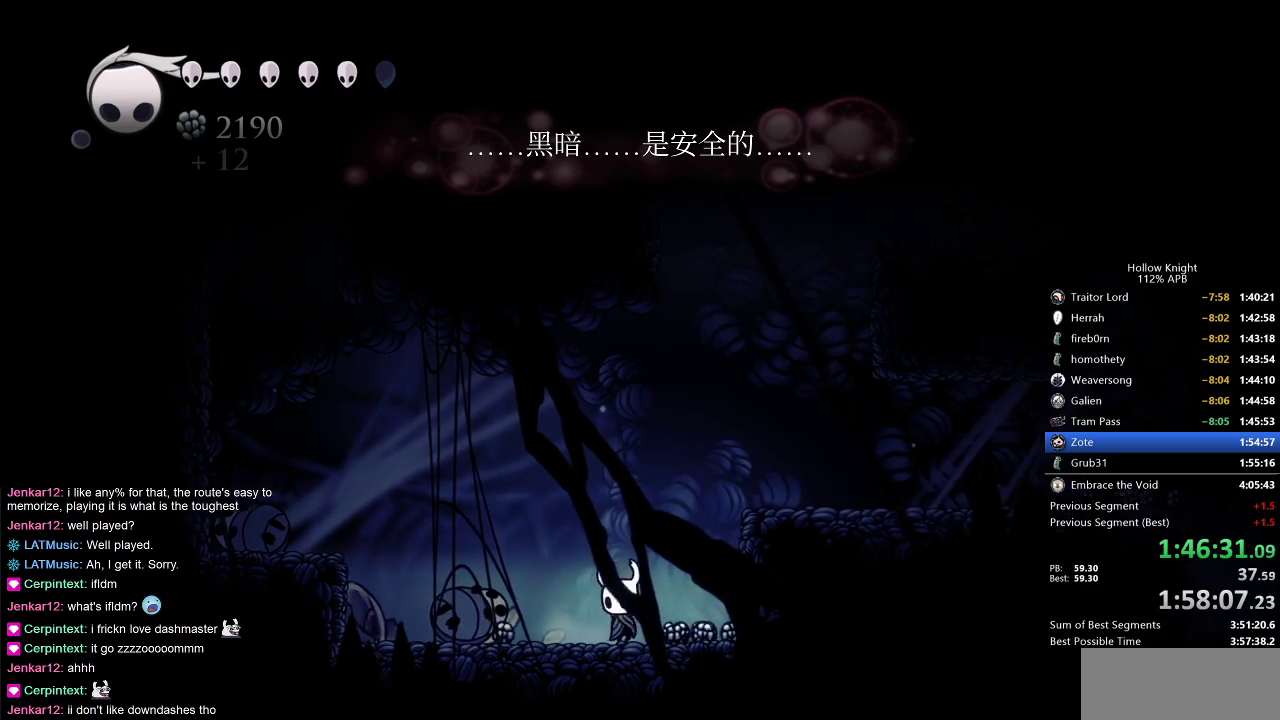
{"keys": ["left"], "events": [[17, "right", "up"], [117, "left", "up"], [483, "left", "down"]]}
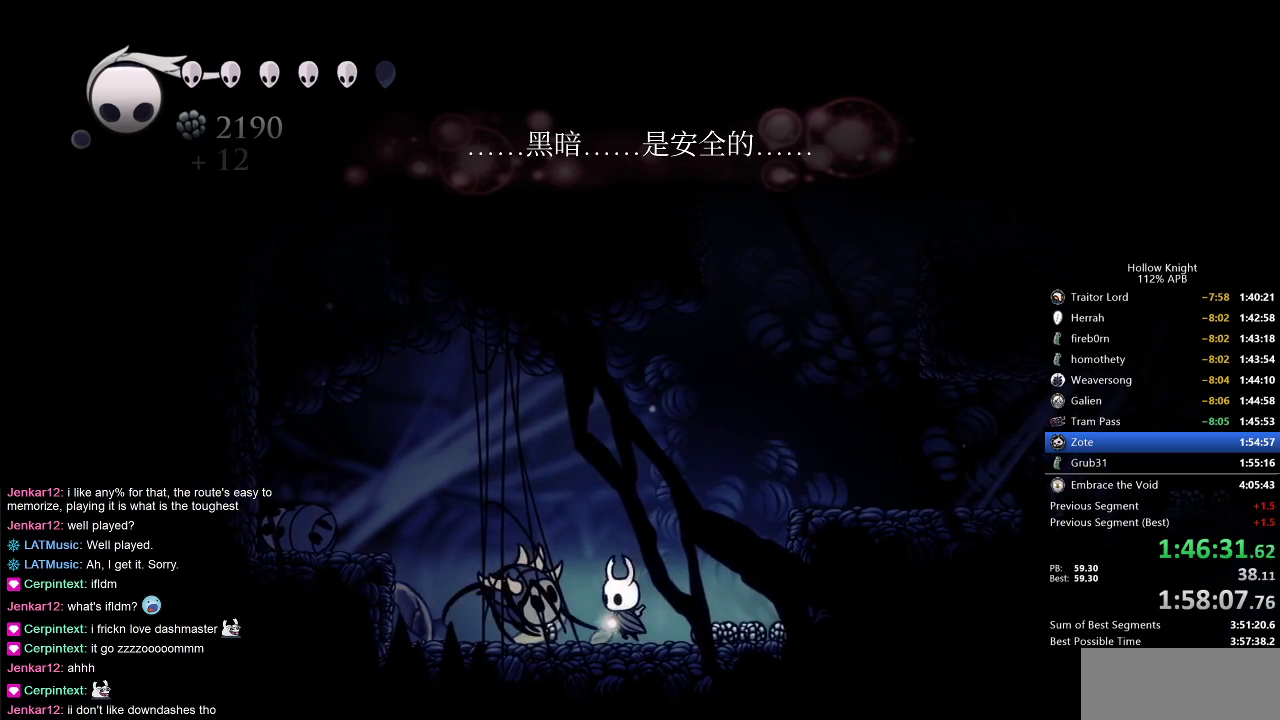
{"keys": ["left", "nail"], "events": [[33, "left", "up"], [117, "nail", "down"], [233, "nail", "up"], [350, "left", "down"], [450, "nail", "down"]]}
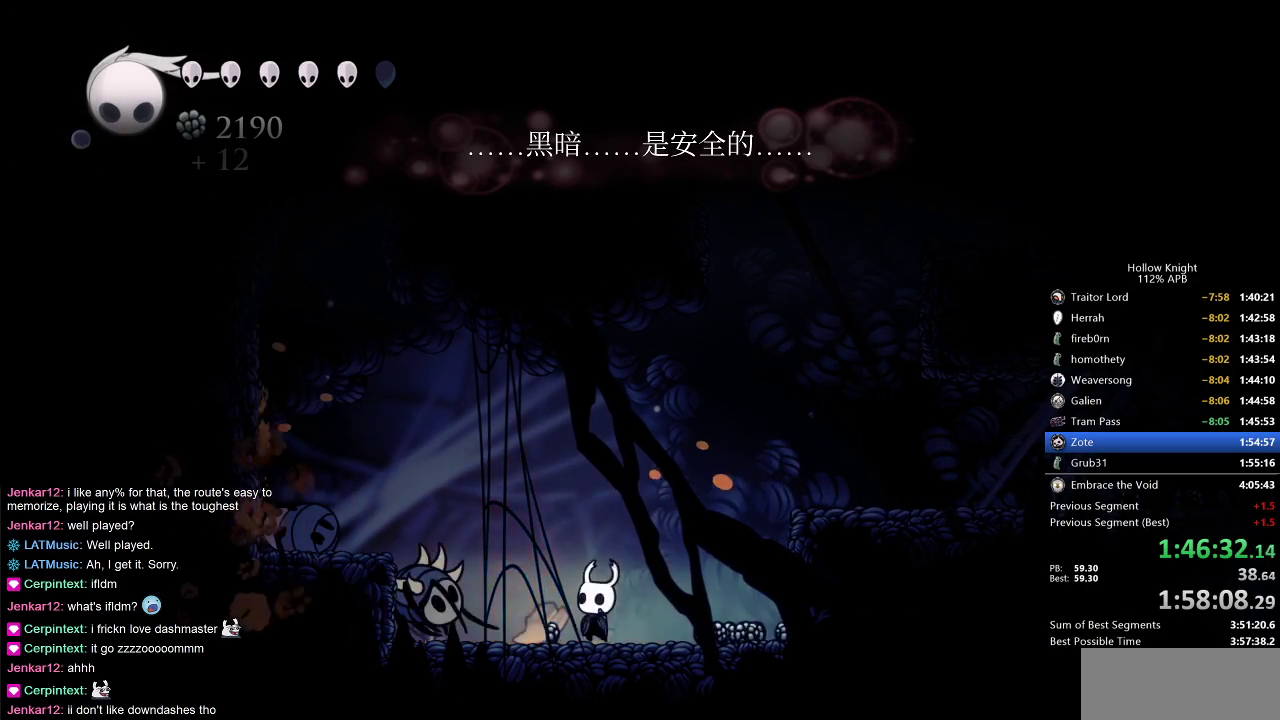
{"keys": ["nail"], "events": [[50, "left", "up"], [83, "nail", "up"], [283, "left", "down"], [383, "left", "up"], [383, "nail", "down"]]}
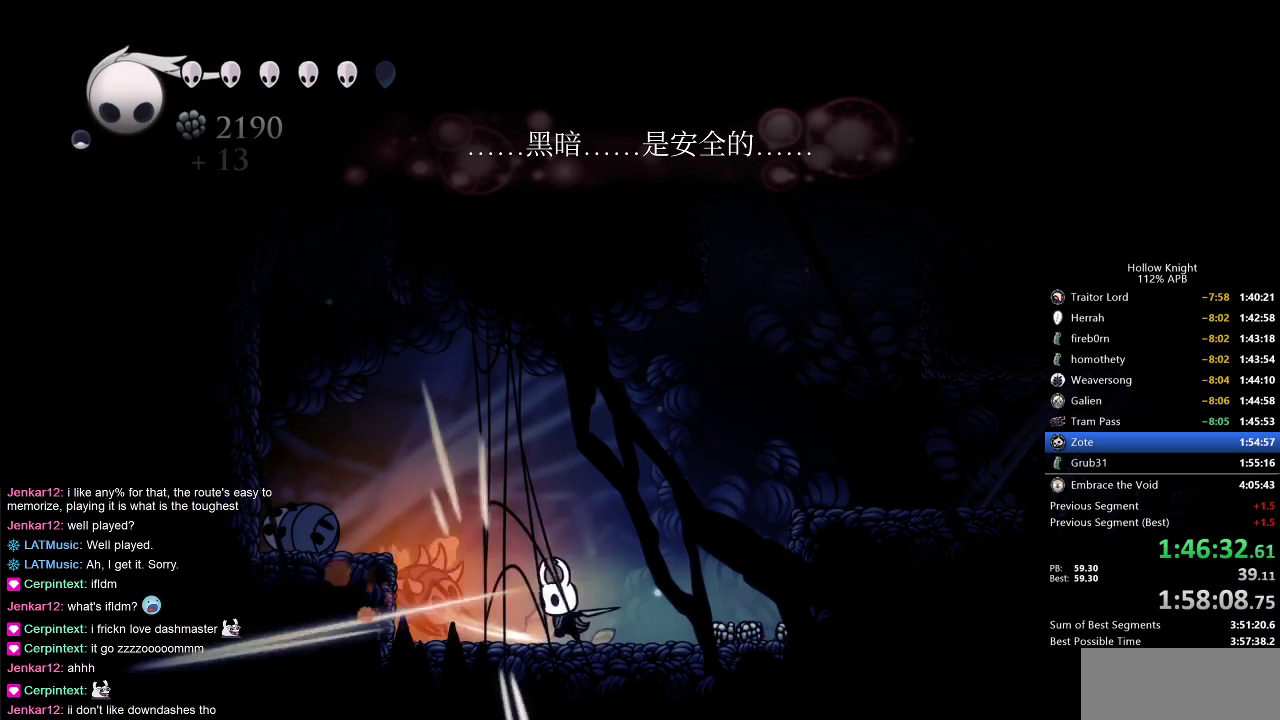
{"keys": [], "events": [[17, "nail", "up"], [117, "right", "down"], [250, "left", "down"], [250, "right", "up"], [333, "nail", "down"], [433, "left", "up"], [483, "nail", "up"]]}
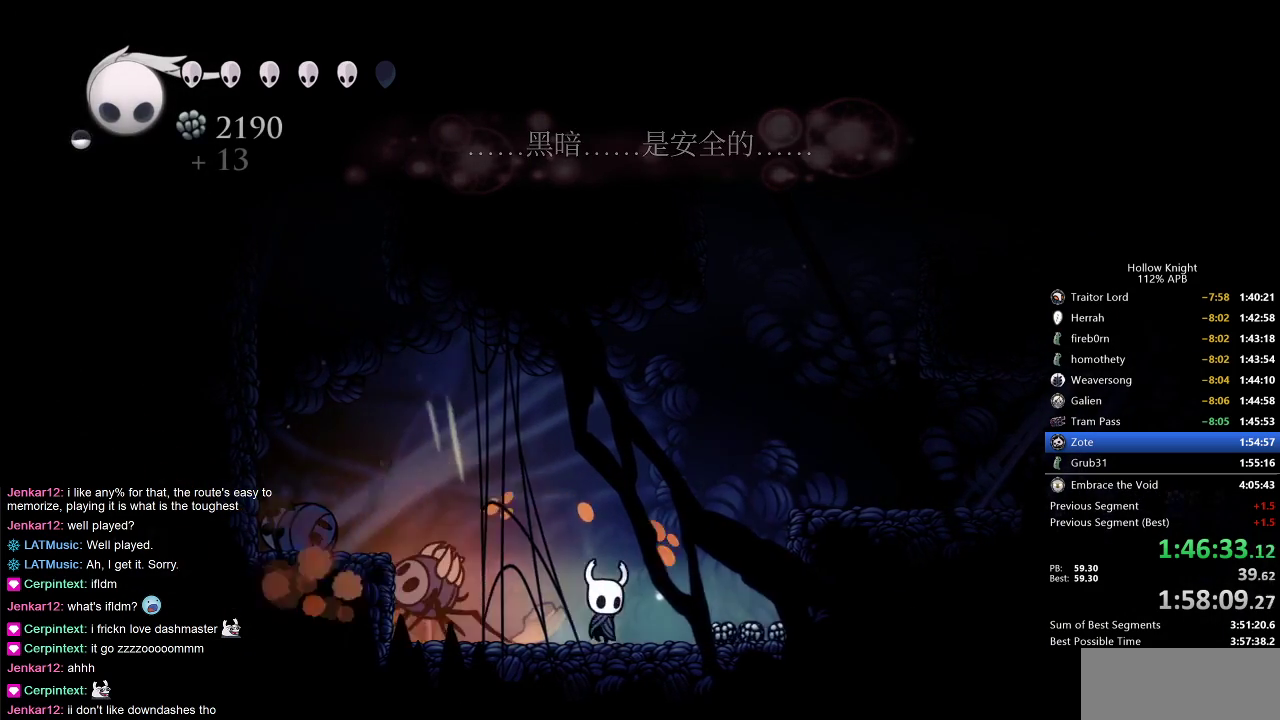
{"keys": ["right"], "events": [[33, "right", "down"], [117, "spell", "down"], [167, "right", "up"], [217, "spell", "up"], [400, "right", "down"]]}